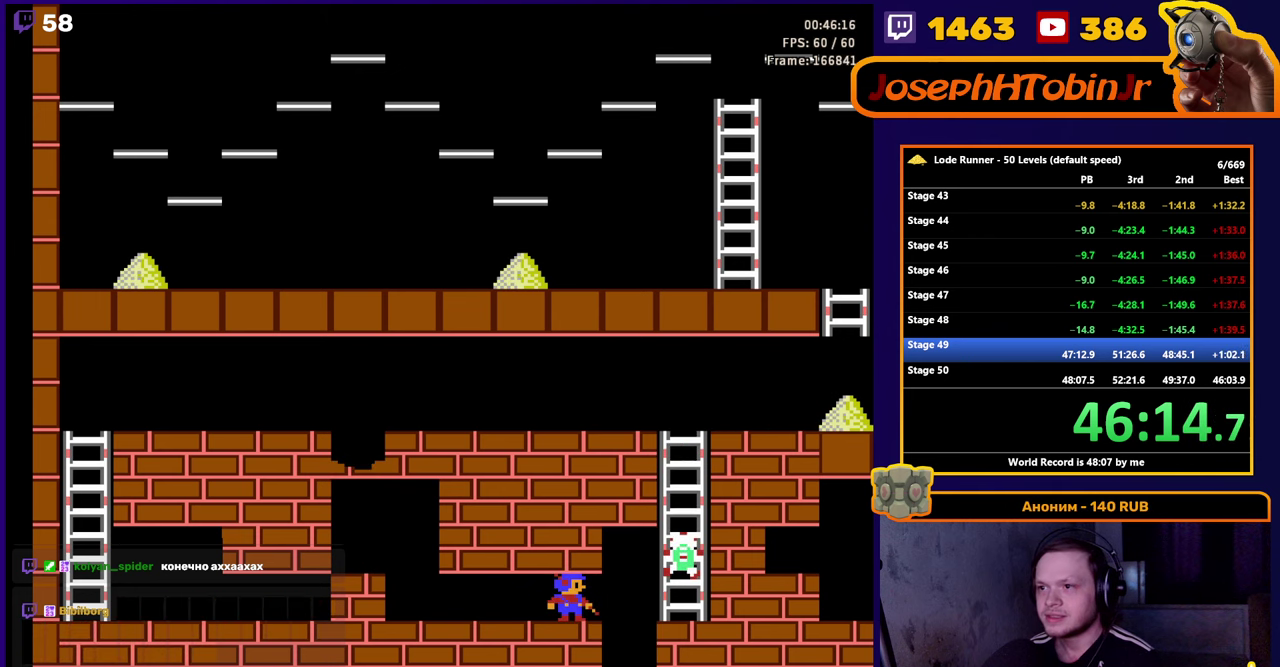
Gameplay with a controller (Nintendo layout); each line is a JSON object with the inputs held at the frame after it. "events" lists button and stick changes between this image and that frame as [ms after this image, input, new state], when the widget could be followed in between. Not read: L3 R3.
{"buttons": [], "events": []}
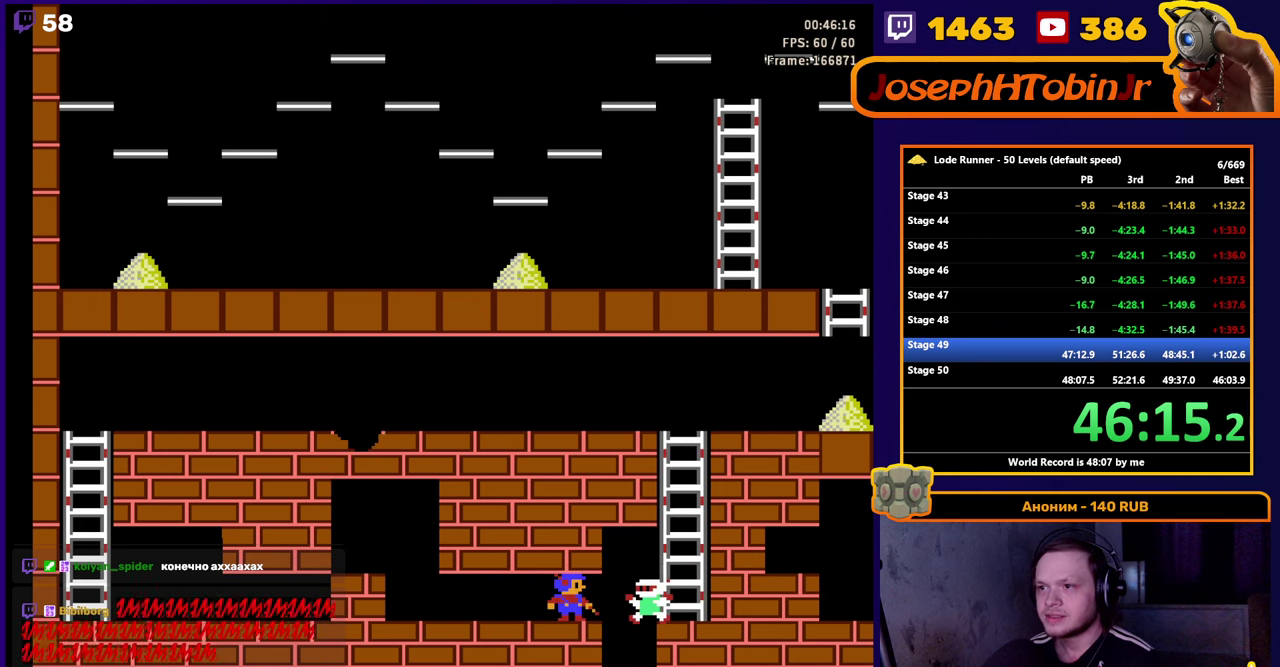
{"buttons": ["DPAD_RIGHT"], "events": [[167, "DPAD_RIGHT", "down"]]}
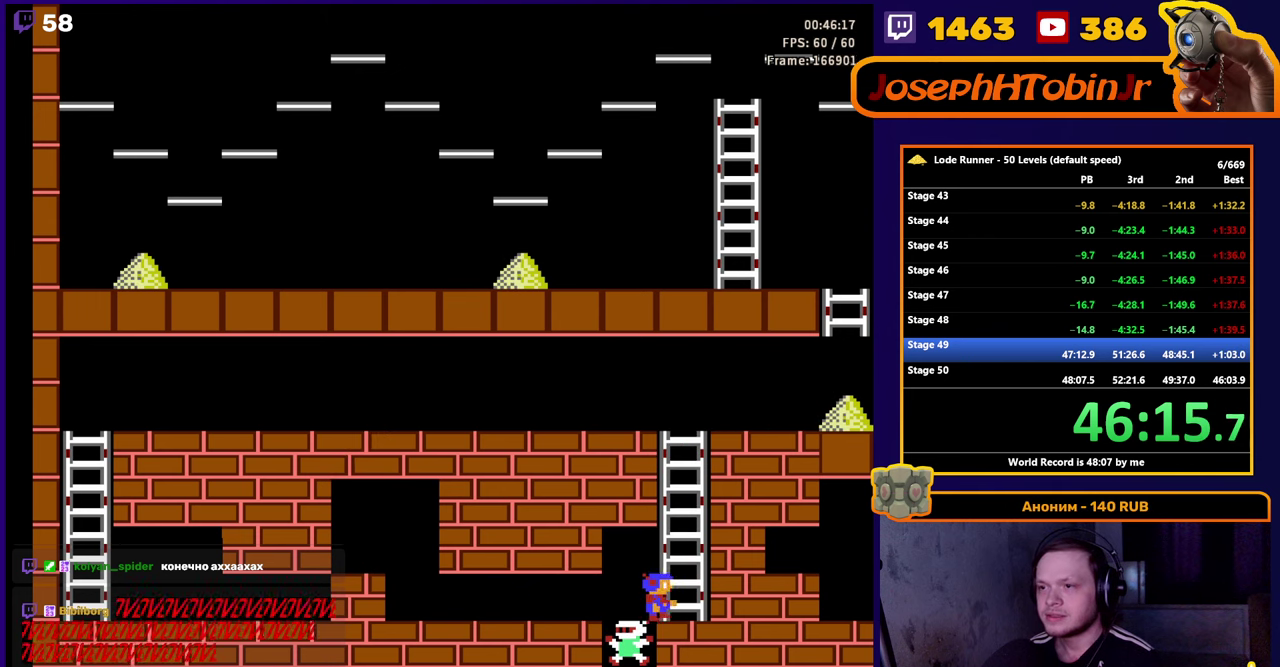
{"buttons": ["DPAD_UP"], "events": [[17, "DPAD_UP", "down"], [100, "DPAD_RIGHT", "up"]]}
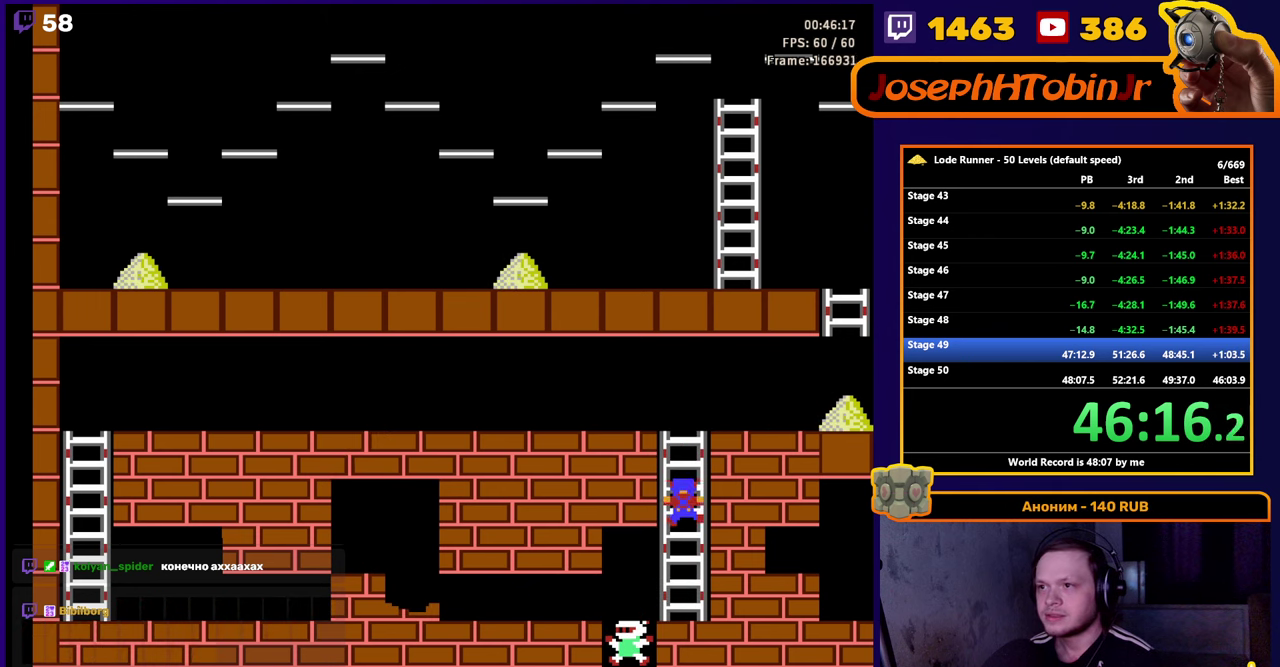
{"buttons": ["DPAD_RIGHT"], "events": [[367, "DPAD_RIGHT", "down"], [383, "DPAD_UP", "up"]]}
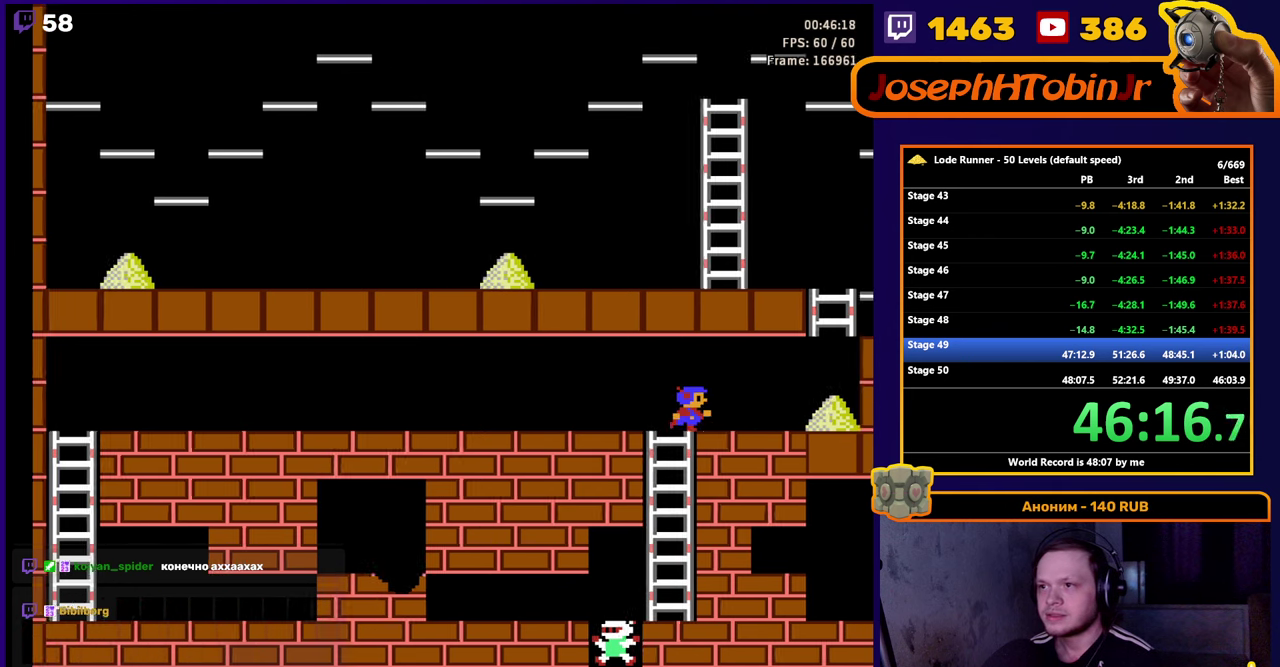
{"buttons": ["B", "DPAD_RIGHT"], "events": [[317, "B", "down"]]}
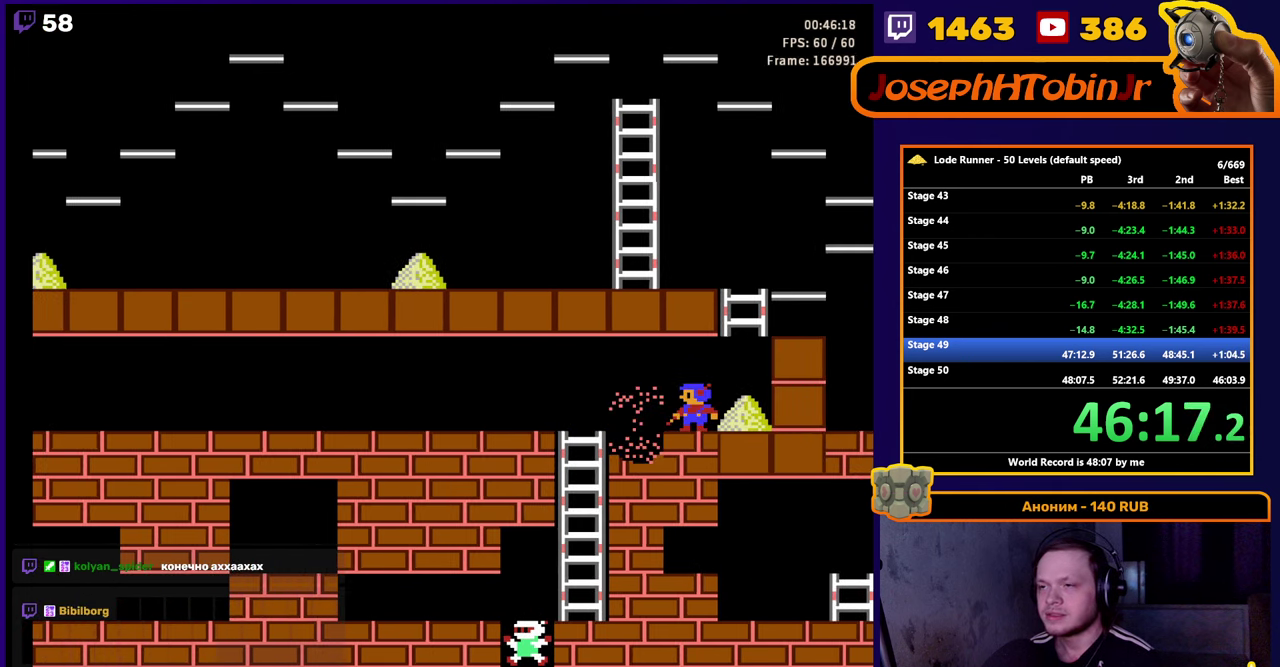
{"buttons": ["B", "DPAD_RIGHT"], "events": [[17, "B", "up"], [317, "B", "down"]]}
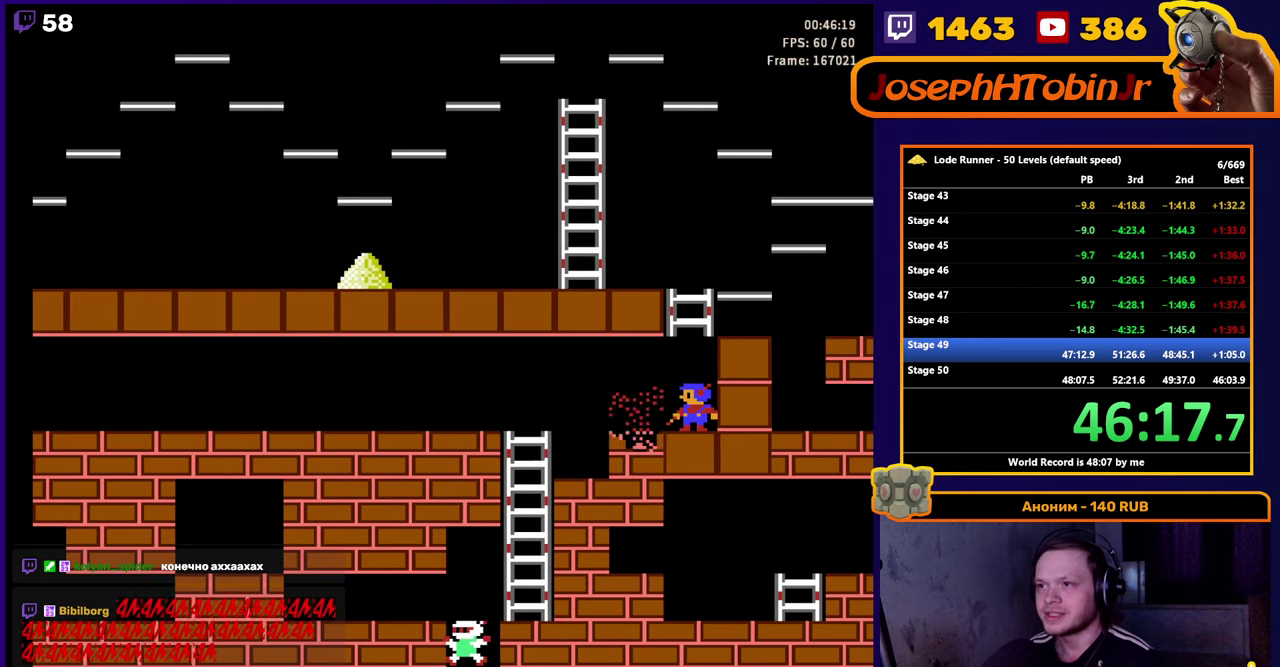
{"buttons": ["DPAD_LEFT"], "events": [[84, "DPAD_RIGHT", "up"], [100, "B", "up"], [150, "DPAD_LEFT", "down"]]}
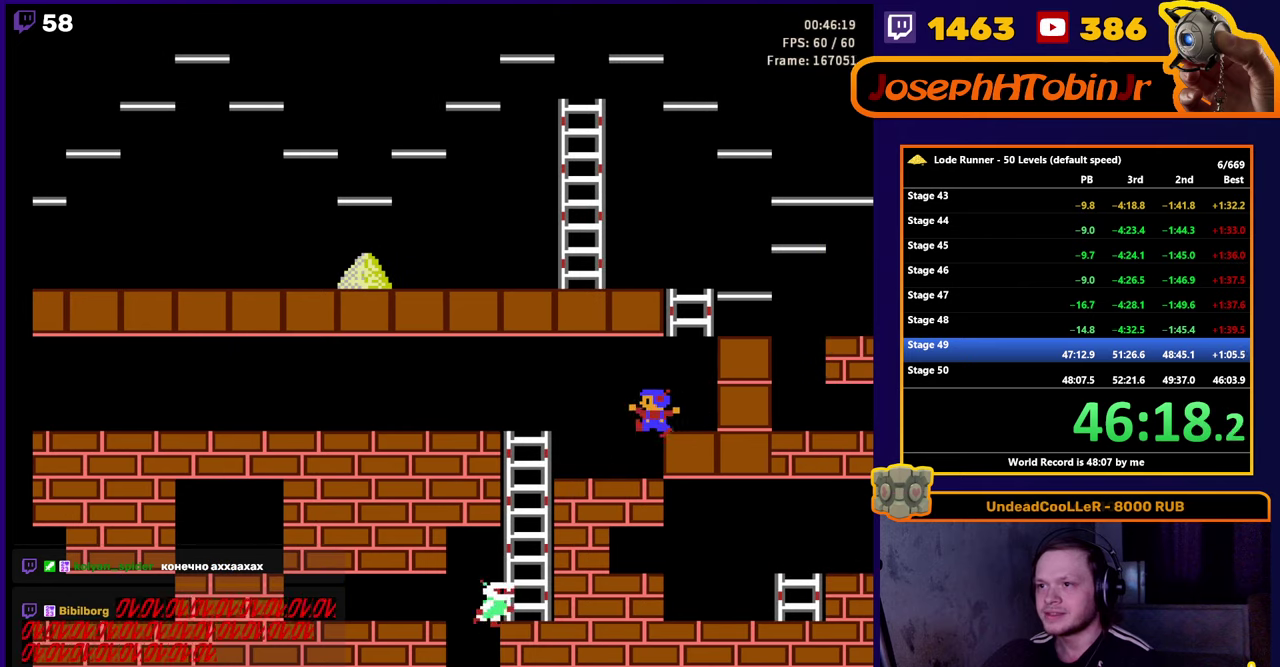
{"buttons": [], "events": [[234, "A", "down"], [434, "DPAD_LEFT", "up"], [467, "A", "up"]]}
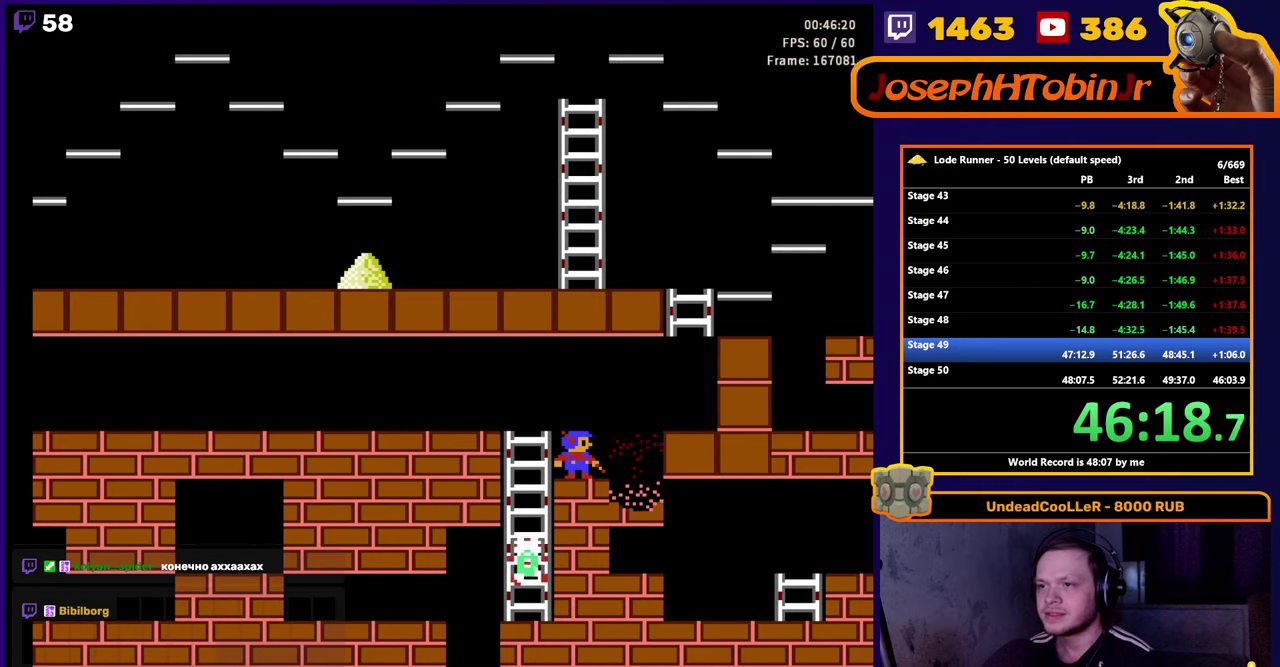
{"buttons": ["DPAD_RIGHT"], "events": [[17, "DPAD_RIGHT", "down"]]}
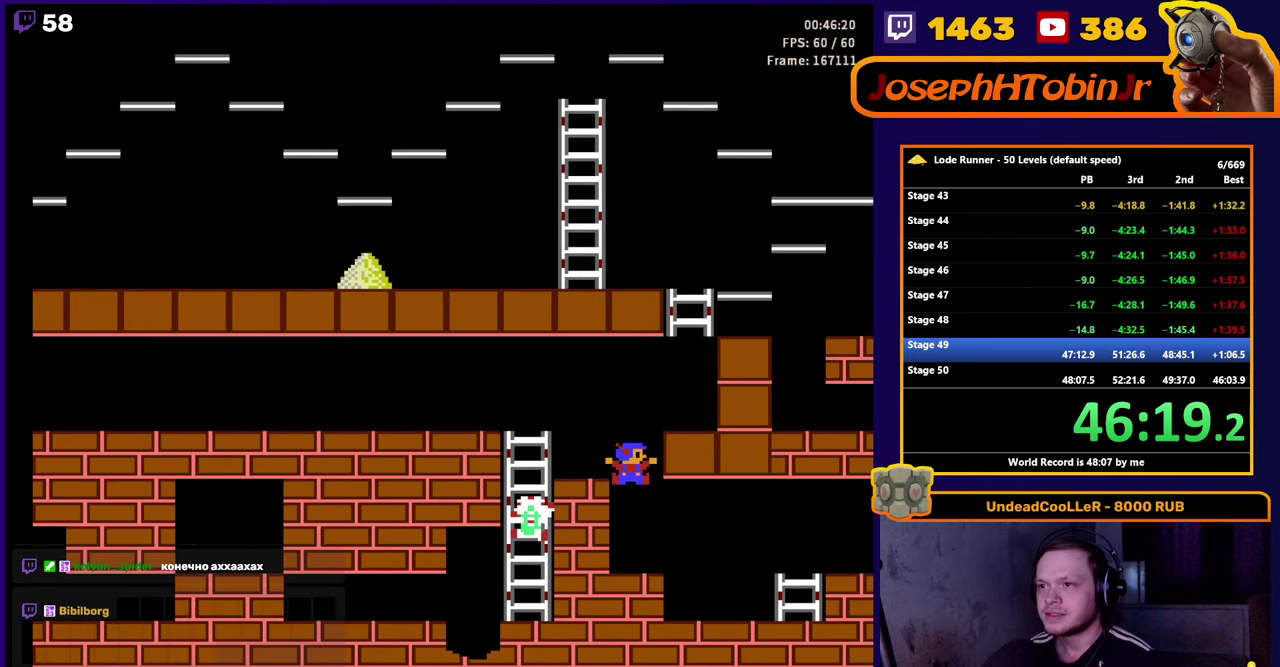
{"buttons": ["DPAD_RIGHT"], "events": []}
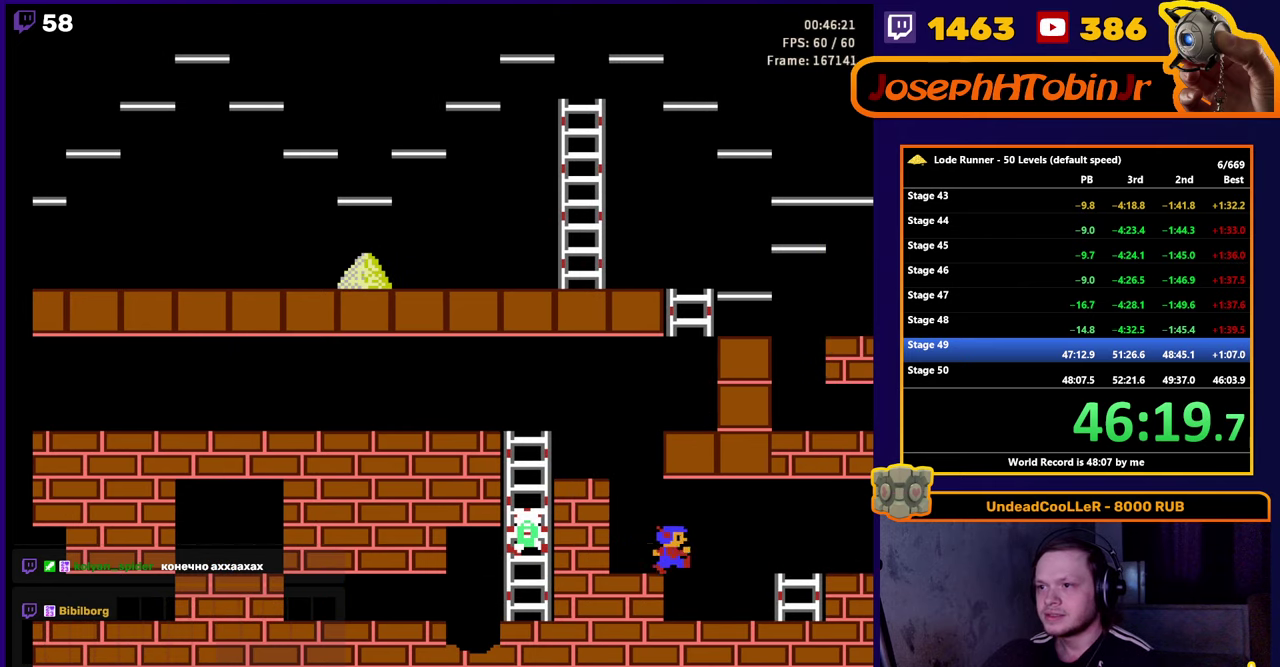
{"buttons": ["DPAD_RIGHT"], "events": []}
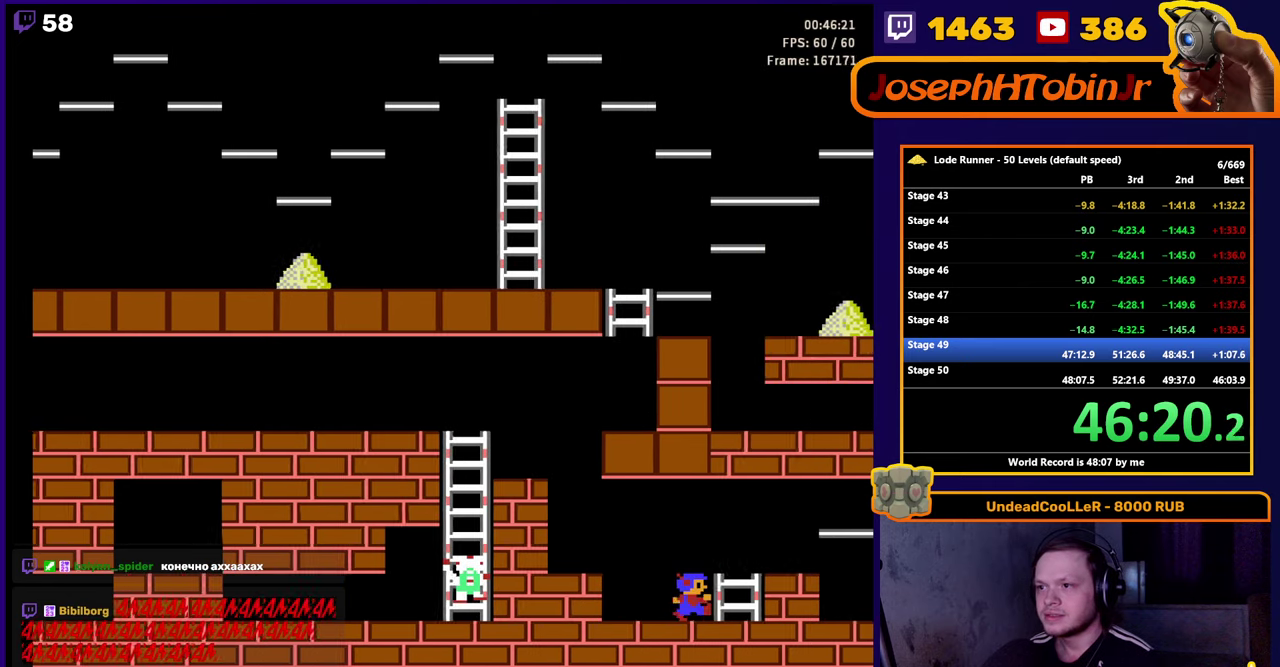
{"buttons": [], "events": [[100, "DPAD_UP", "down"], [217, "DPAD_RIGHT", "up"], [417, "DPAD_UP", "up"]]}
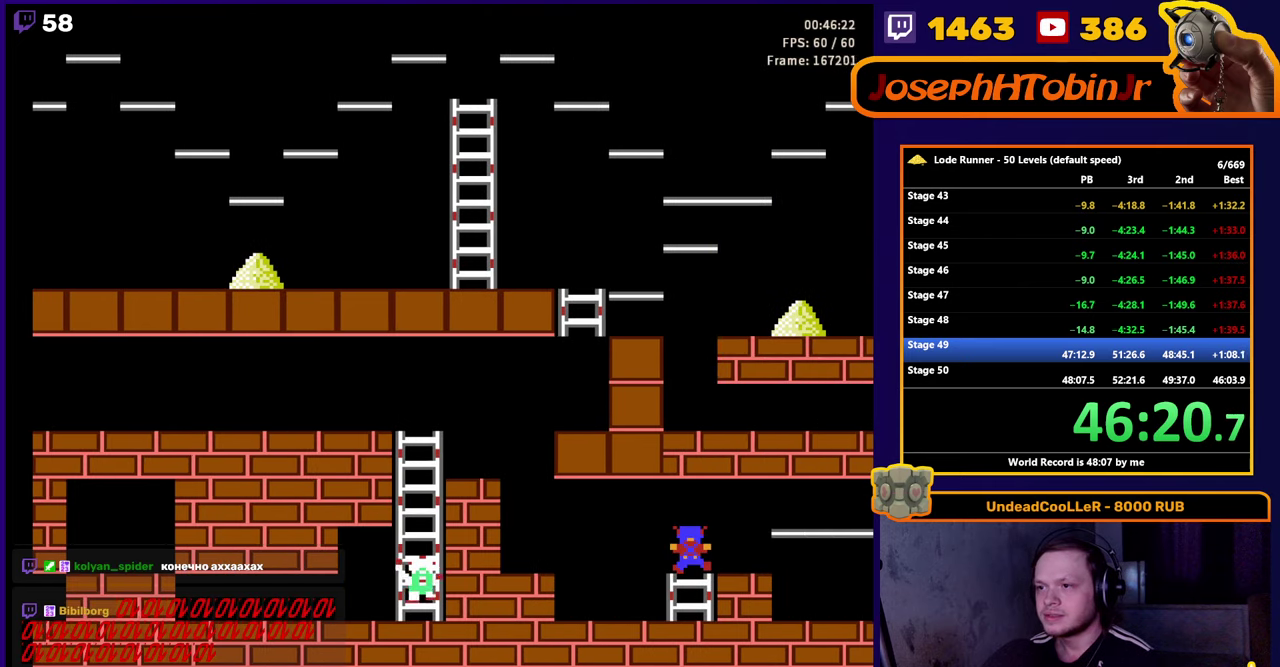
{"buttons": [], "events": []}
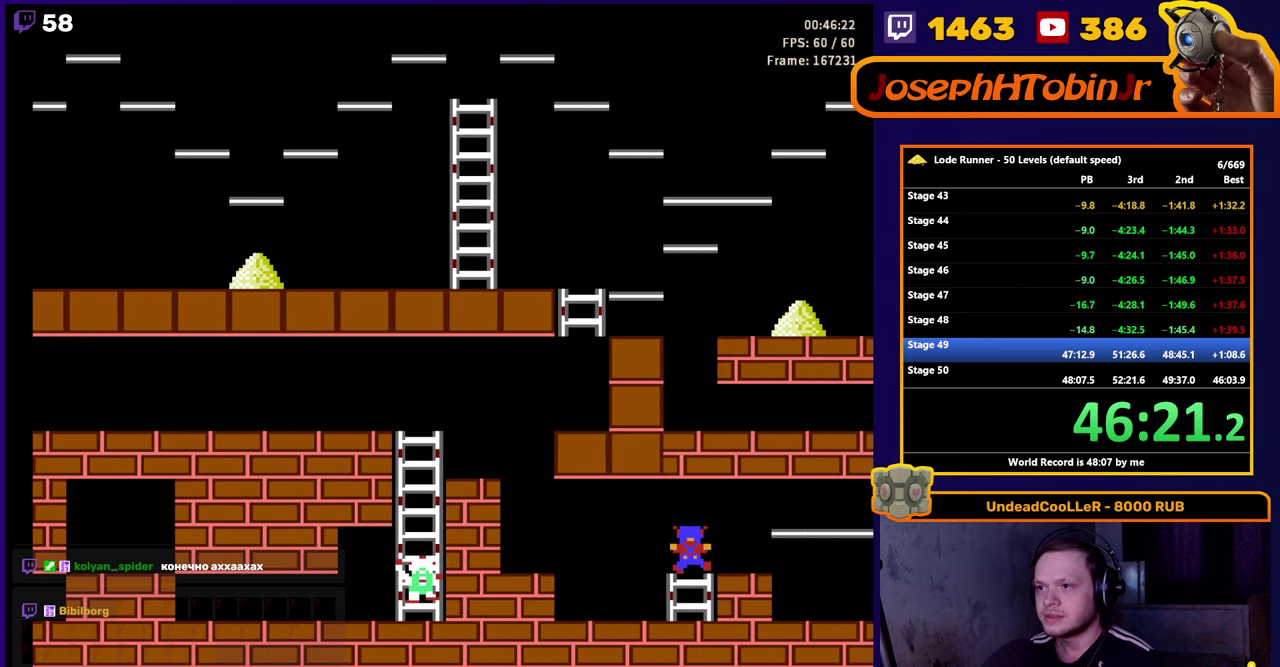
{"buttons": [], "events": []}
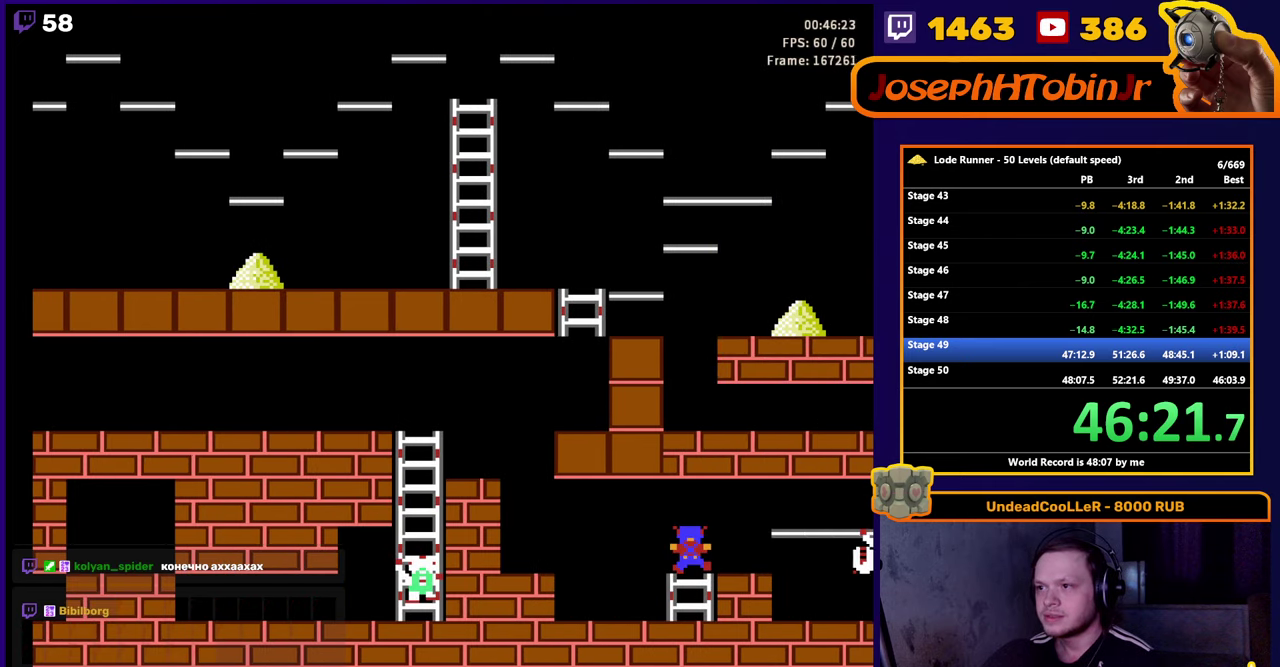
{"buttons": [], "events": []}
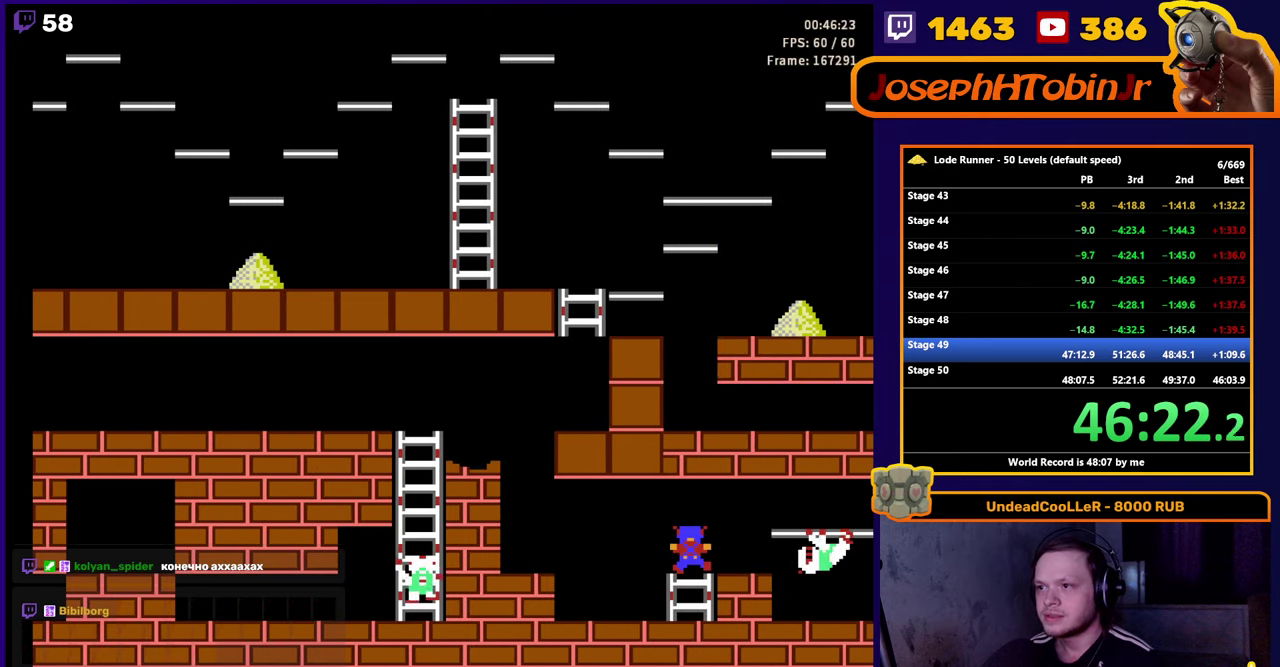
{"buttons": ["DPAD_RIGHT"], "events": [[17, "DPAD_DOWN", "down"], [250, "DPAD_DOWN", "up"], [250, "DPAD_UP", "down"], [383, "DPAD_RIGHT", "down"], [416, "DPAD_UP", "up"]]}
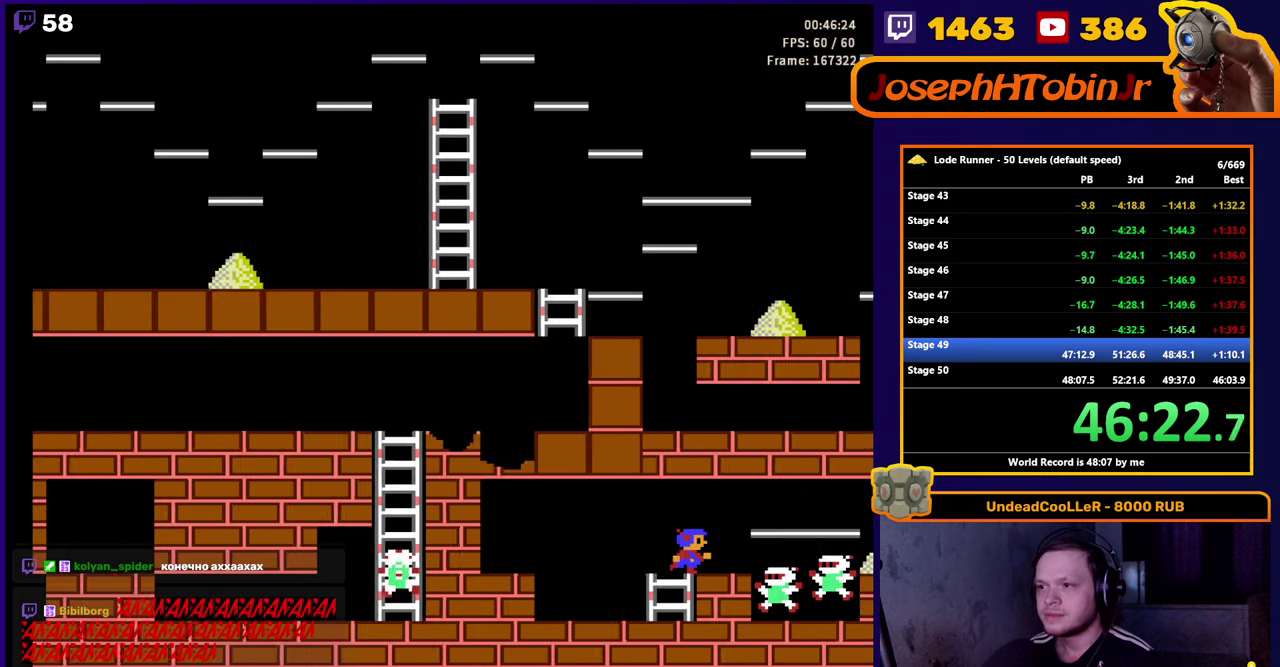
{"buttons": ["DPAD_RIGHT"], "events": []}
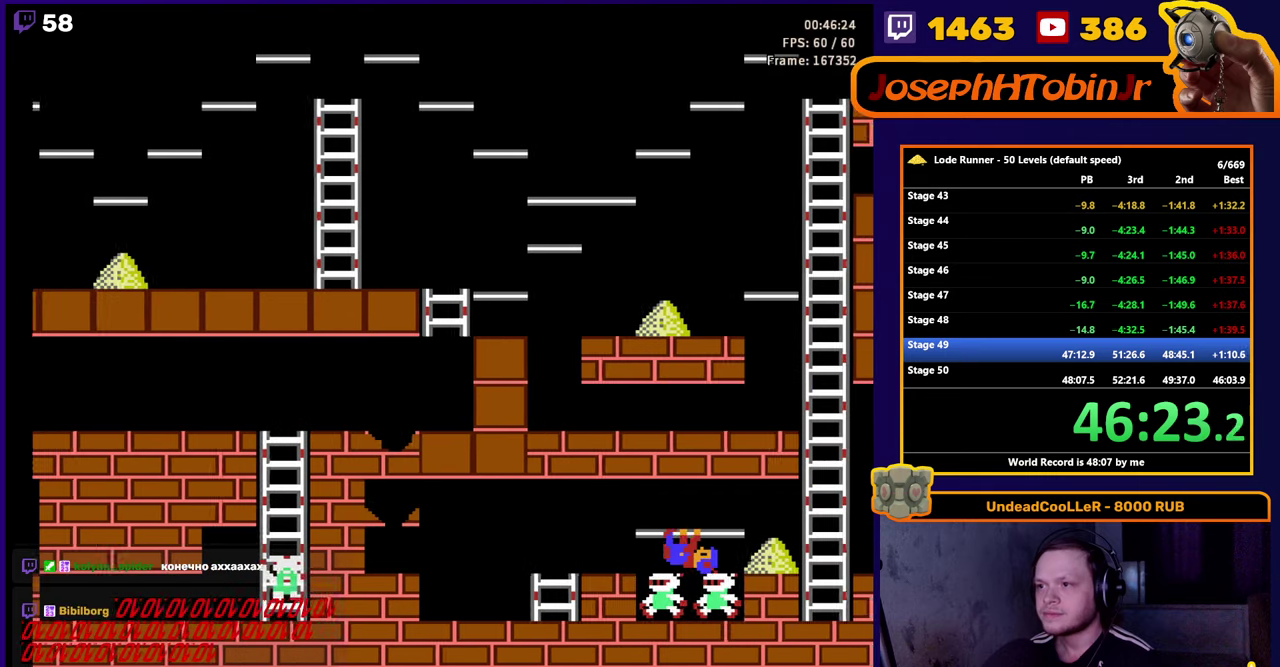
{"buttons": ["DPAD_RIGHT"], "events": []}
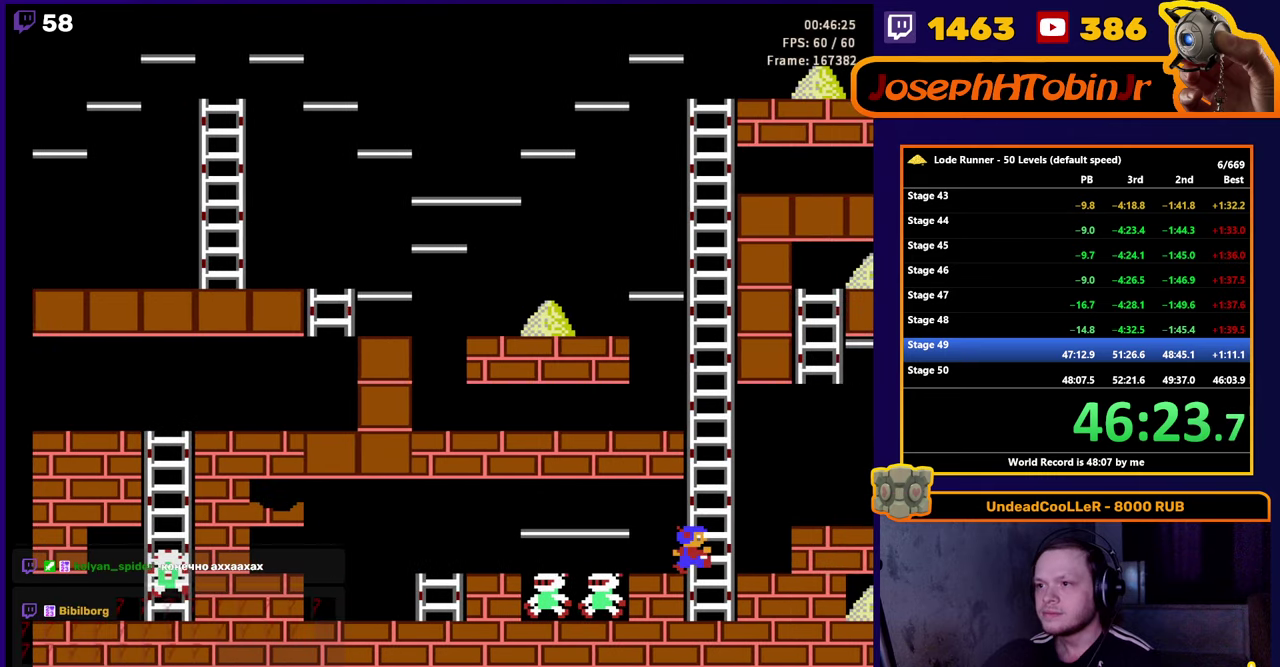
{"buttons": ["DPAD_UP"], "events": [[16, "DPAD_UP", "down"], [83, "DPAD_RIGHT", "up"]]}
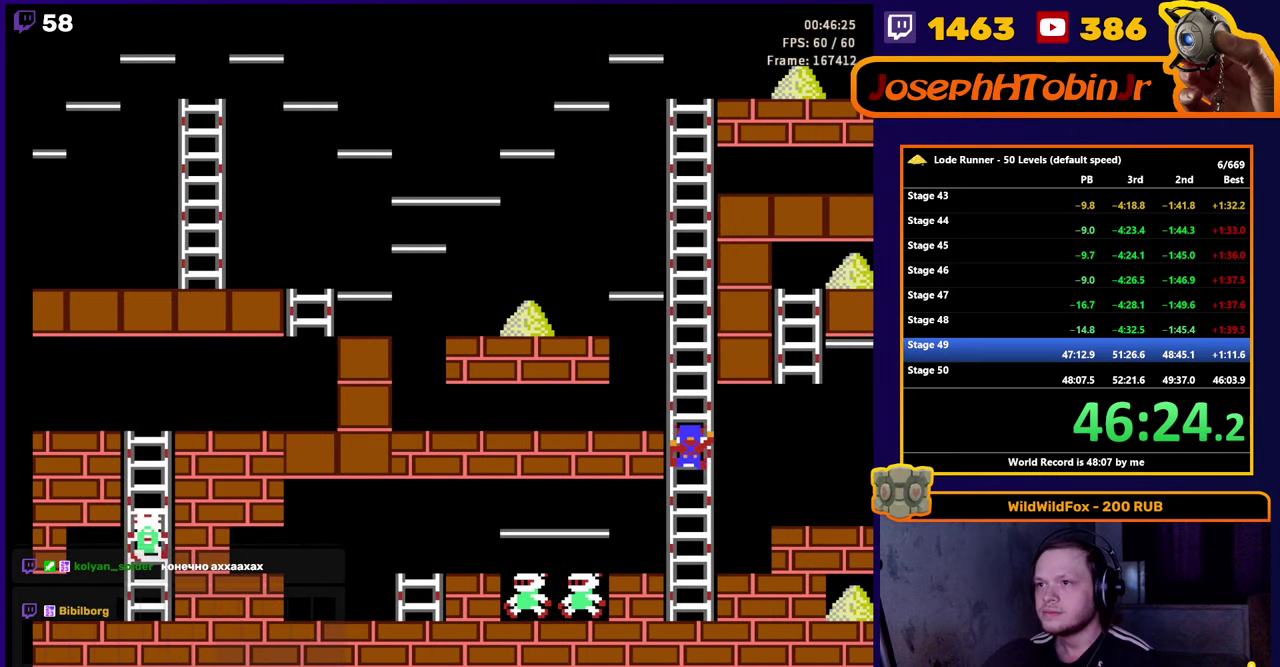
{"buttons": ["DPAD_UP"], "events": []}
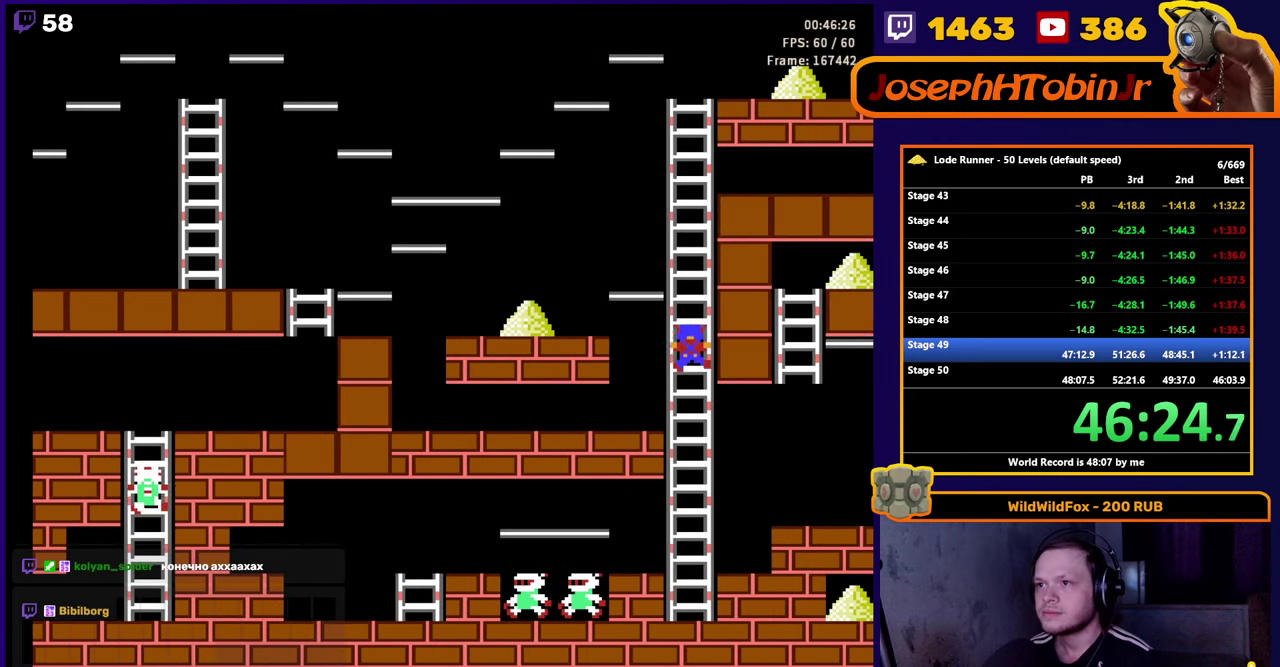
{"buttons": ["DPAD_UP"], "events": []}
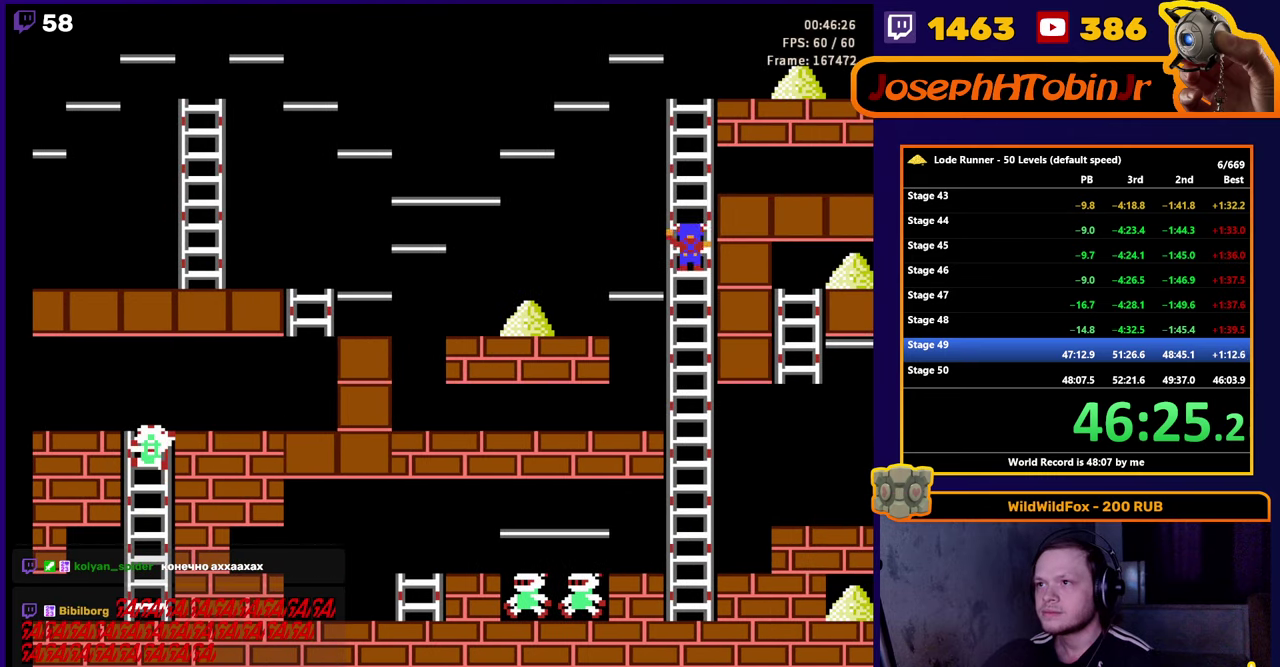
{"buttons": ["DPAD_UP"], "events": []}
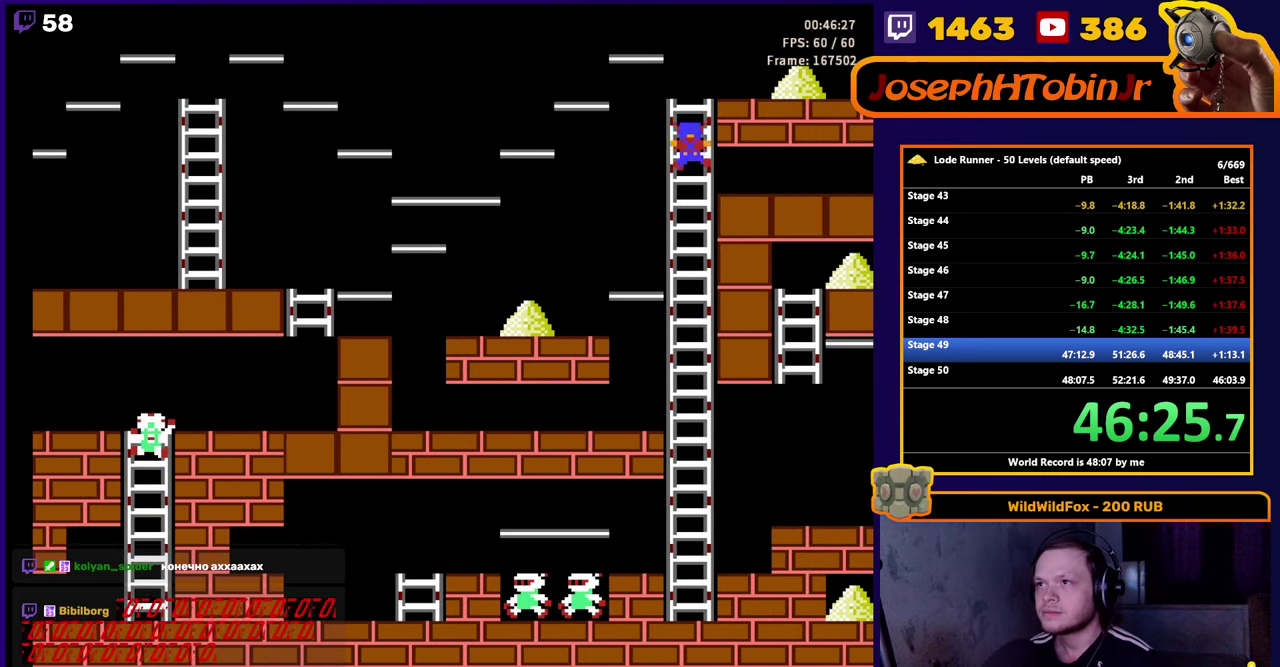
{"buttons": ["DPAD_RIGHT"], "events": [[233, "DPAD_RIGHT", "down"], [266, "DPAD_UP", "up"]]}
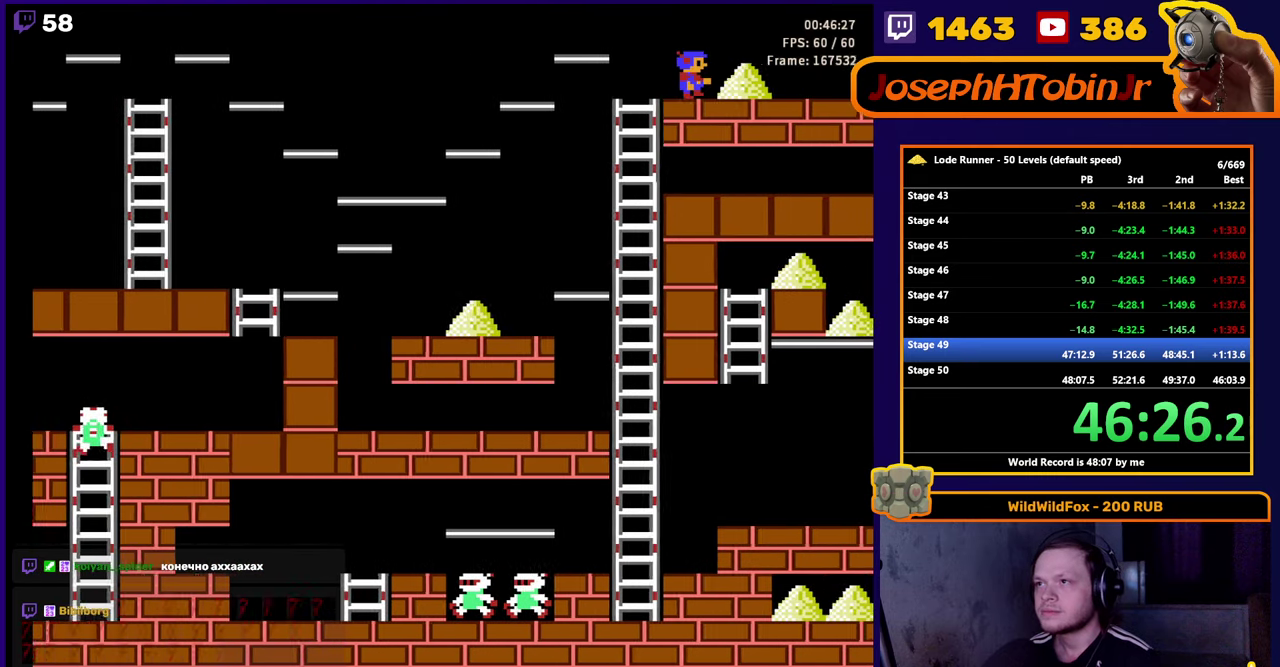
{"buttons": ["DPAD_RIGHT"], "events": []}
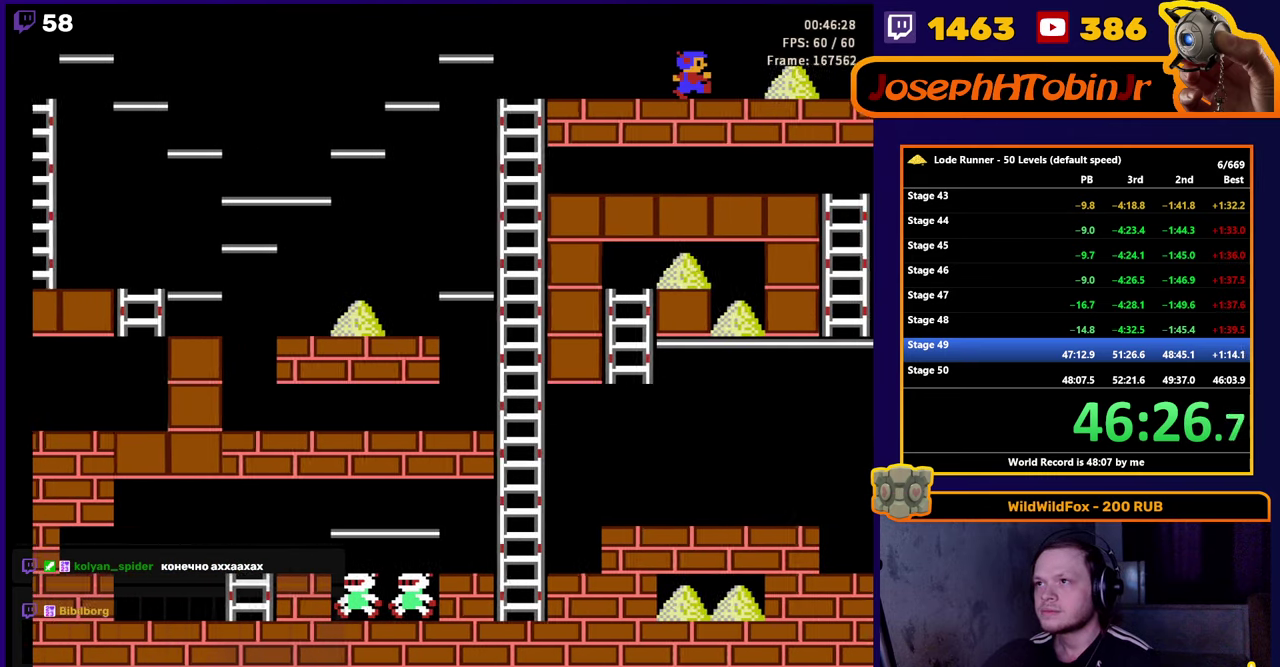
{"buttons": ["A", "DPAD_RIGHT"], "events": [[383, "A", "down"]]}